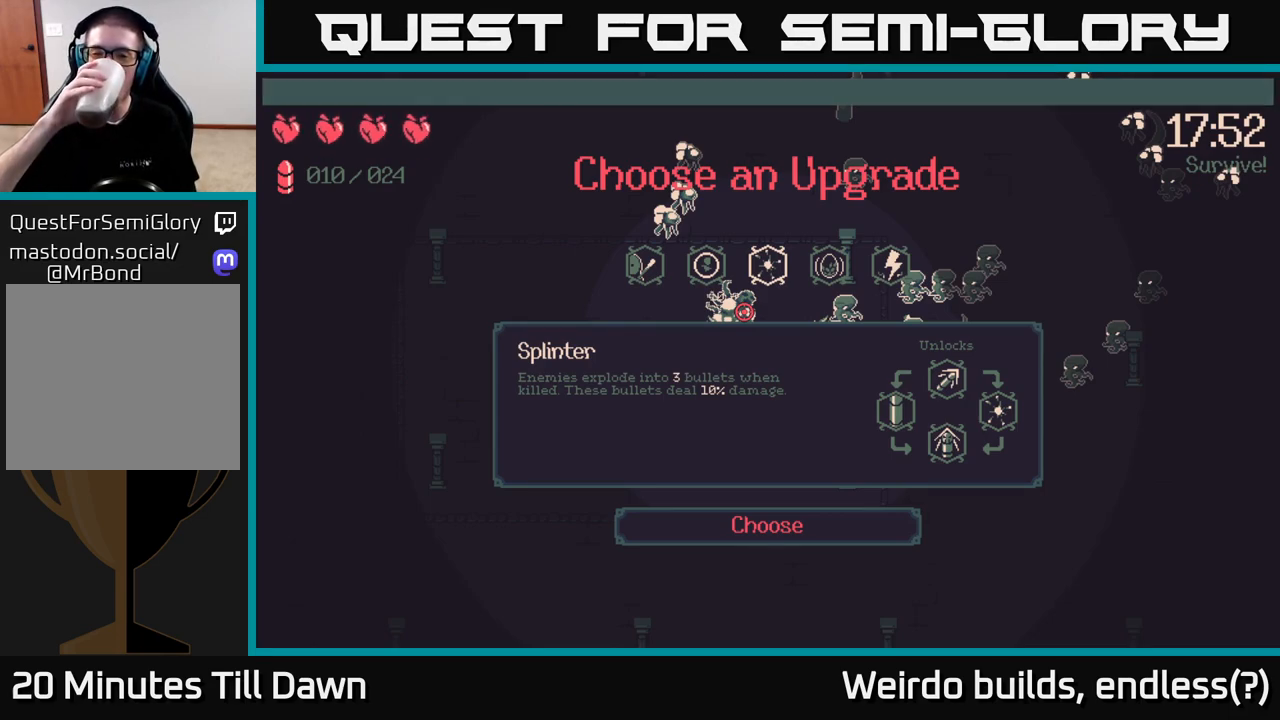
Gameplay with a controller (Xbox layout); each line is a JSON object with the inputs held at the frame after it. "events" lists button and stick changes between this image and that frame as [ms after this image, input, new state], when the widget could be followed in between. Not read: L3 R3.
{"buttons": [], "left_stick": "center", "right_stick": "center", "events": [[100, "DPAD_RIGHT", "down"], [217, "DPAD_RIGHT", "up"], [317, "DPAD_RIGHT", "down"], [417, "DPAD_RIGHT", "up"]]}
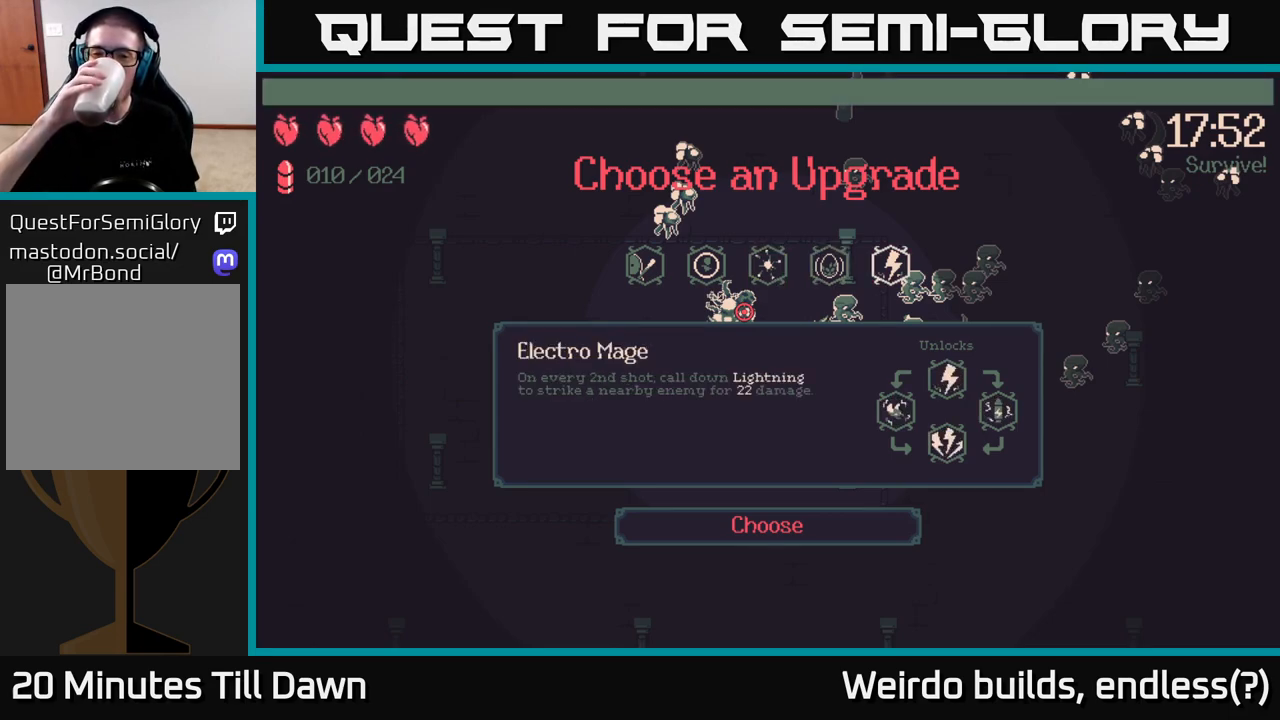
{"buttons": [], "left_stick": "center", "right_stick": "center", "events": []}
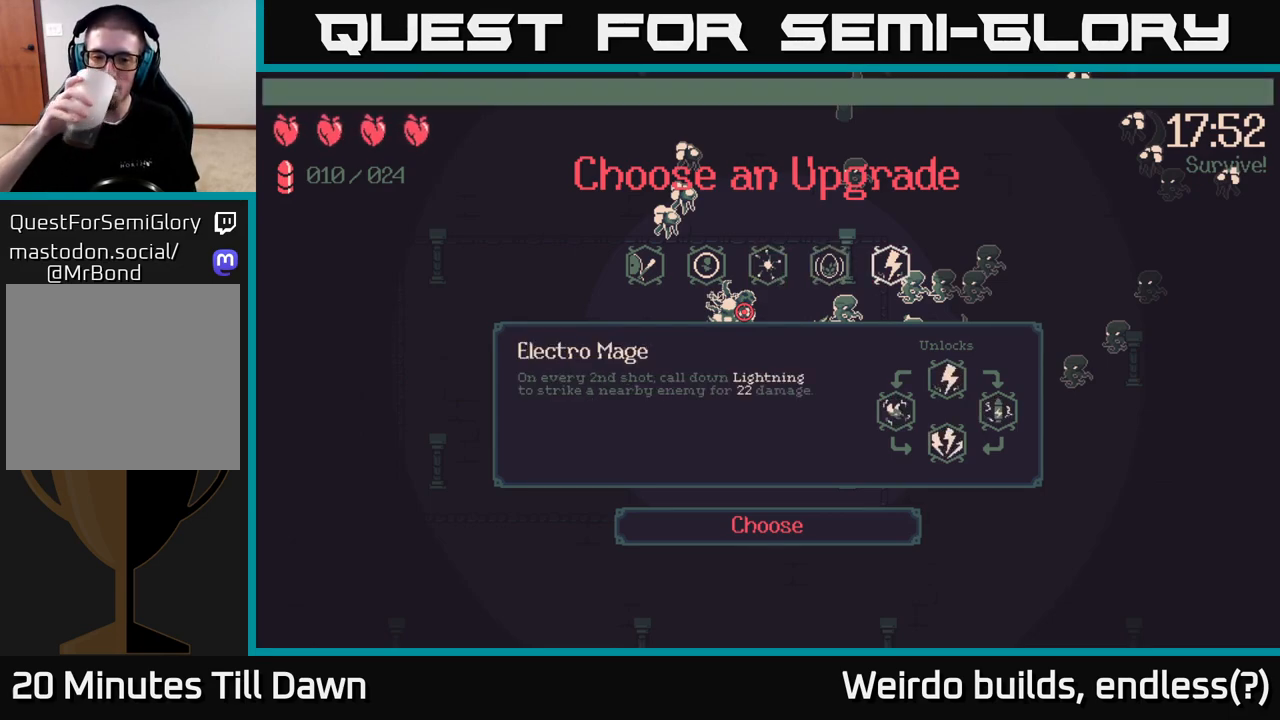
{"buttons": [], "left_stick": "center", "right_stick": "center", "events": []}
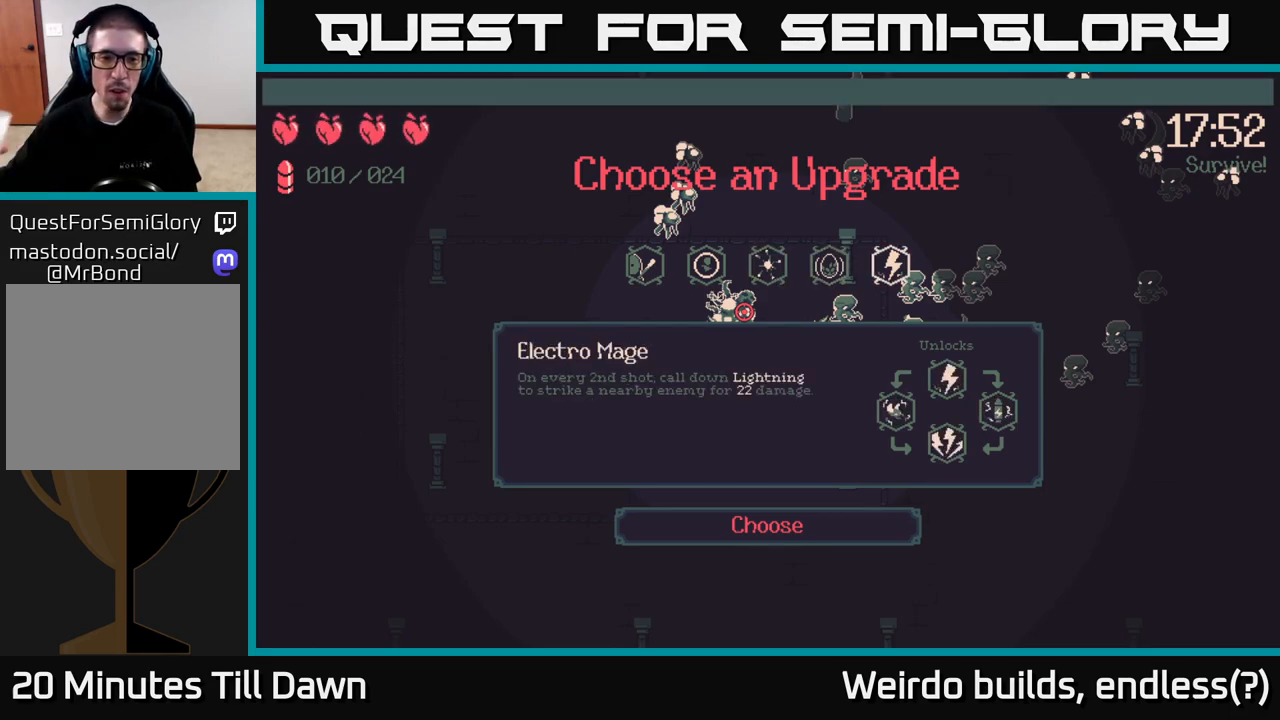
{"buttons": [], "left_stick": "center", "right_stick": "center", "events": []}
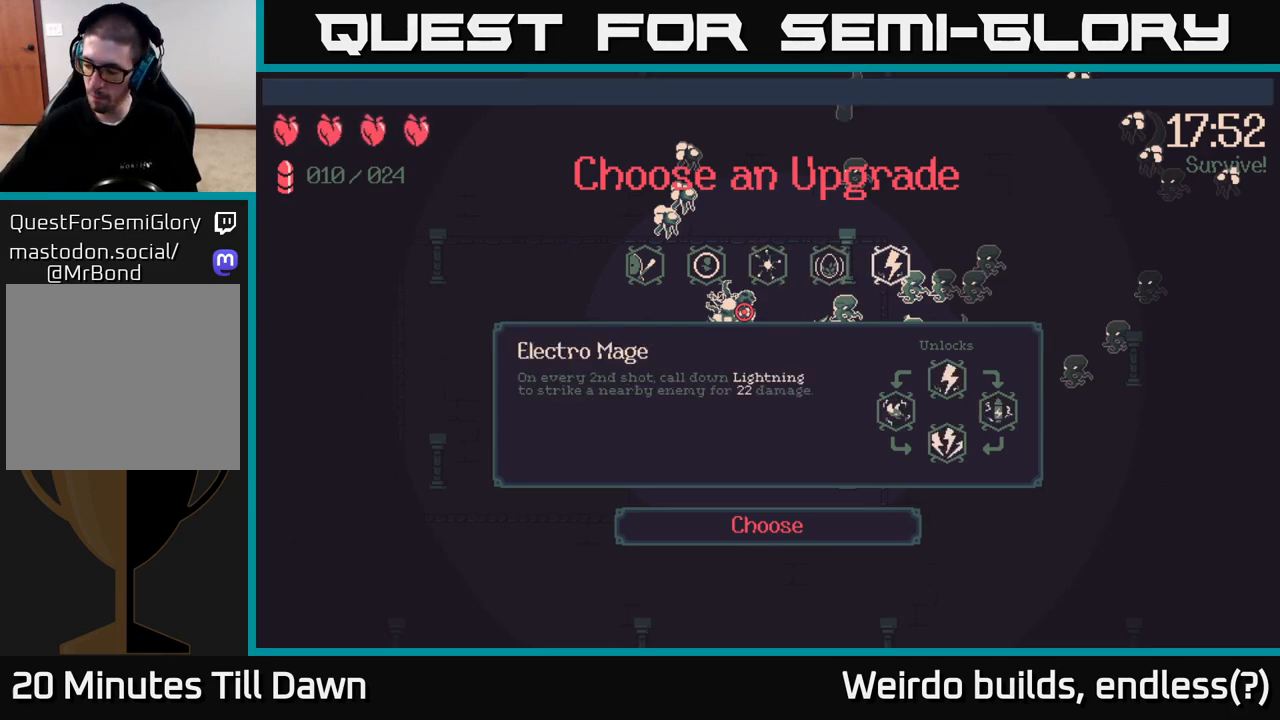
{"buttons": [], "left_stick": "center", "right_stick": "center", "events": []}
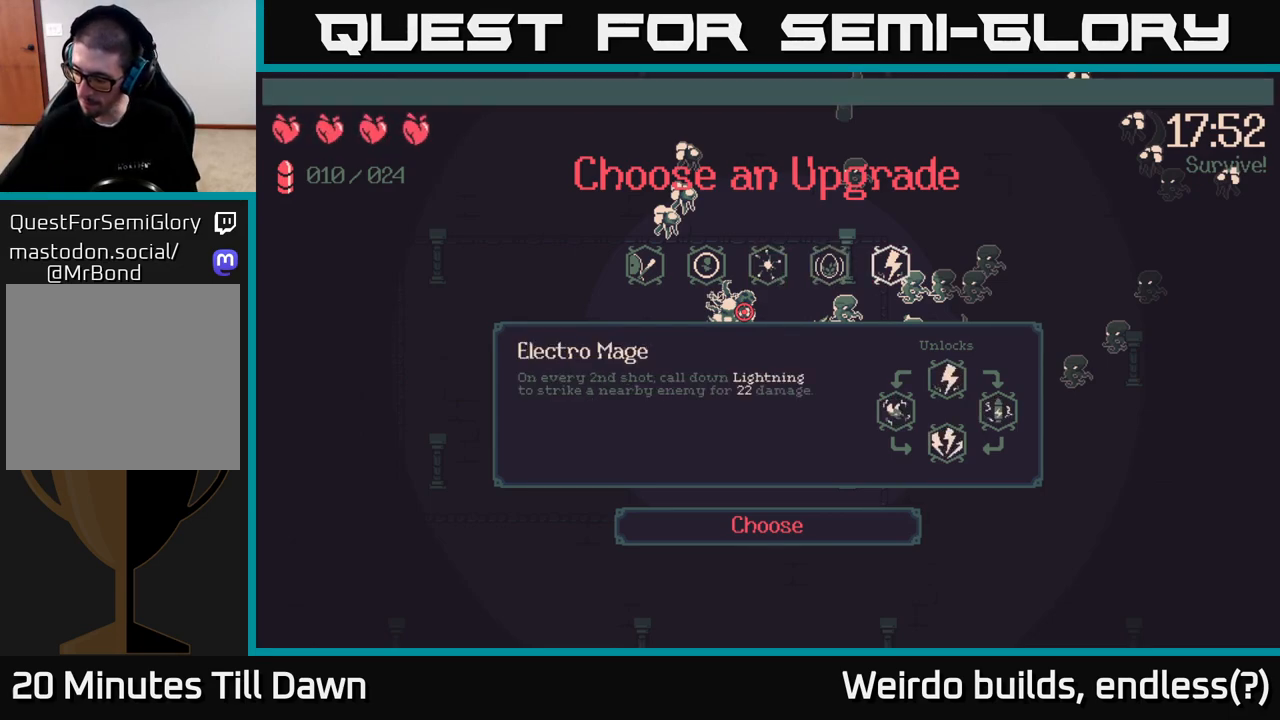
{"buttons": [], "left_stick": "center", "right_stick": "center", "events": []}
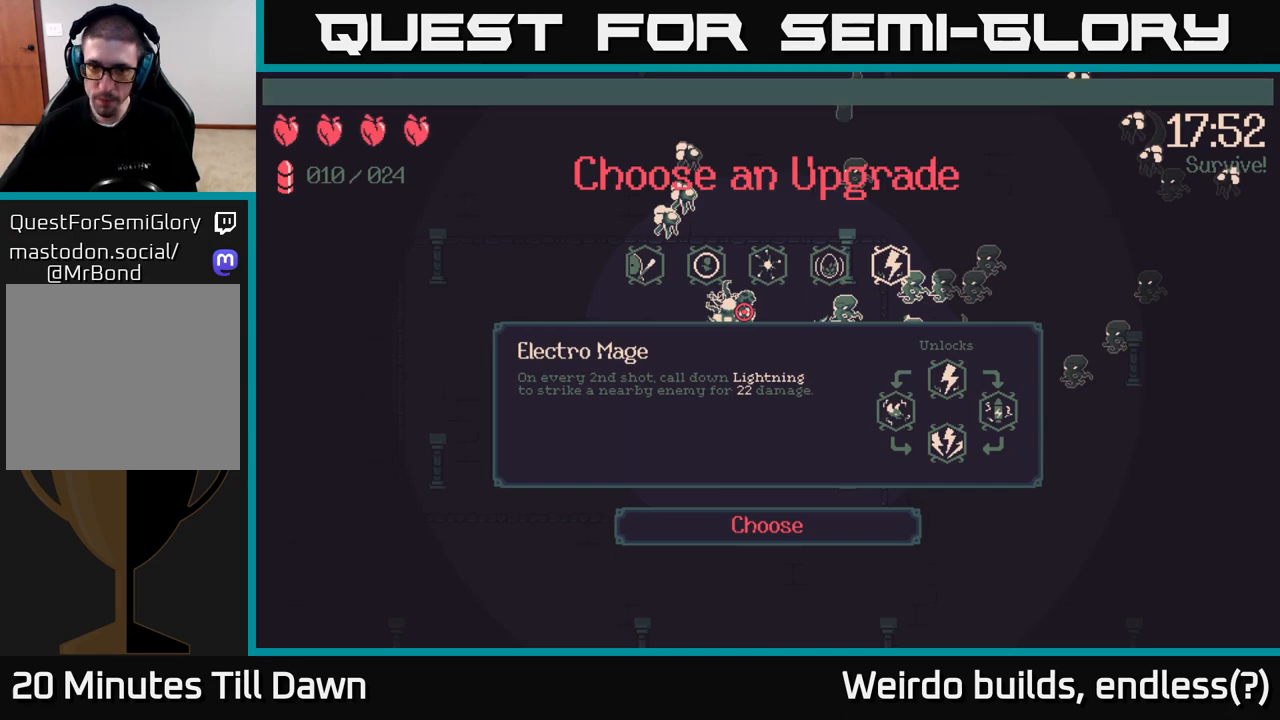
{"buttons": [], "left_stick": "center", "right_stick": "center", "events": []}
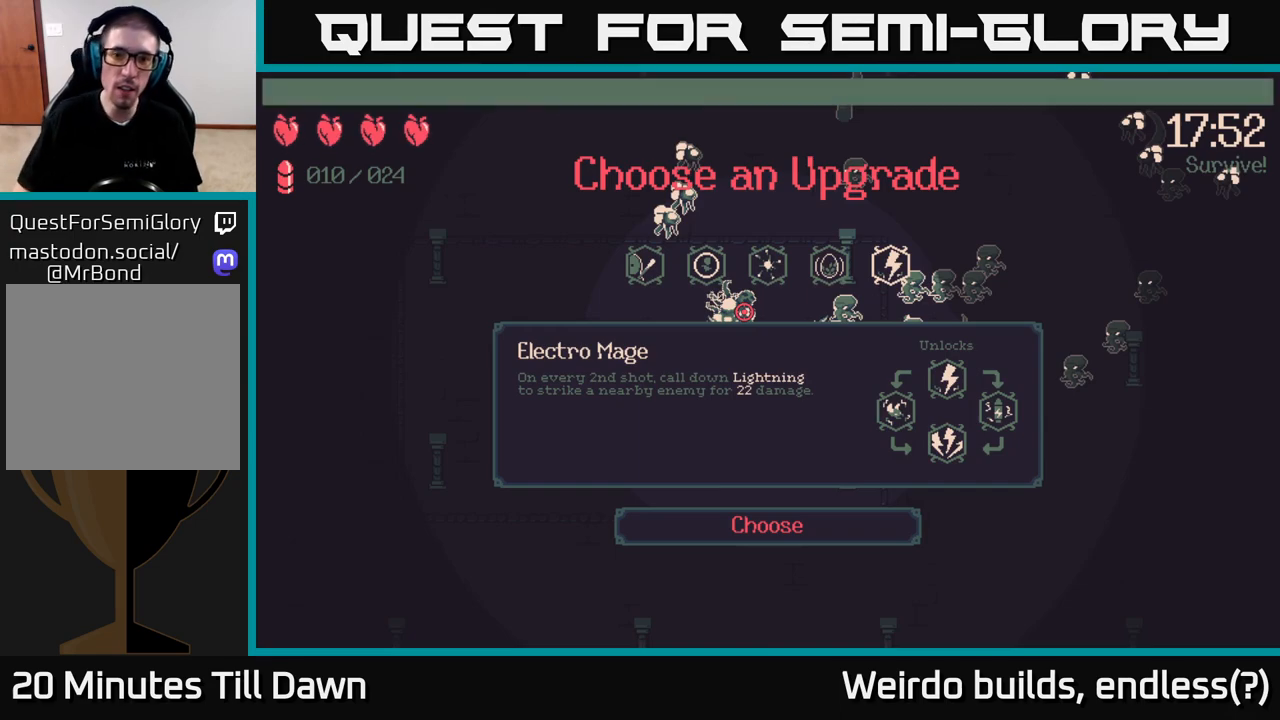
{"buttons": [], "left_stick": "center", "right_stick": "center", "events": []}
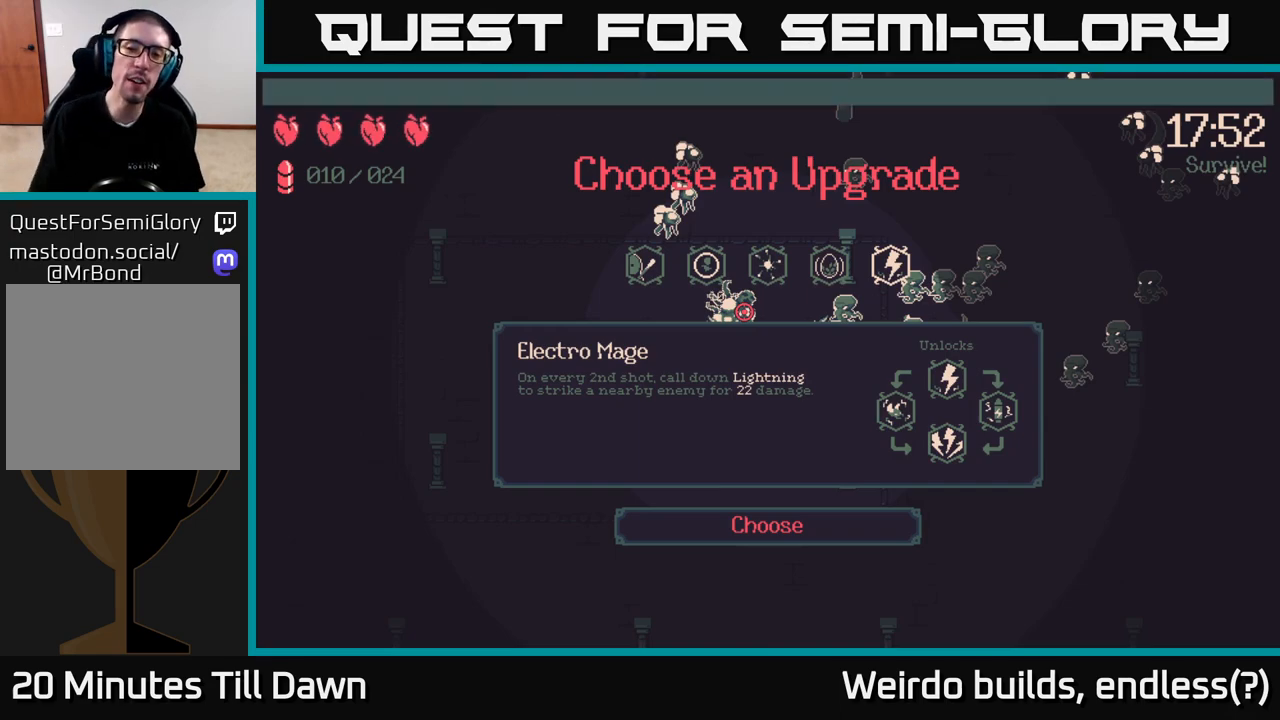
{"buttons": [], "left_stick": "center", "right_stick": "center", "events": []}
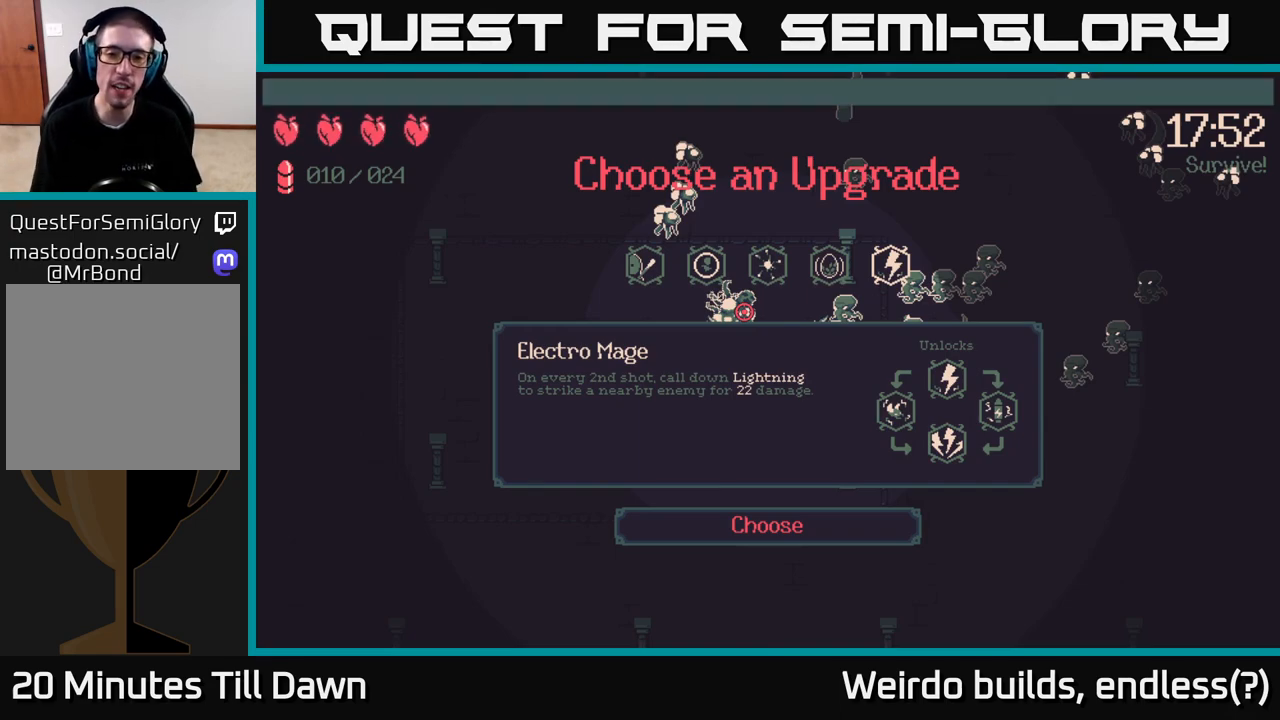
{"buttons": [], "left_stick": "center", "right_stick": "center", "events": [[267, "DPAD_LEFT", "down"], [400, "DPAD_LEFT", "up"]]}
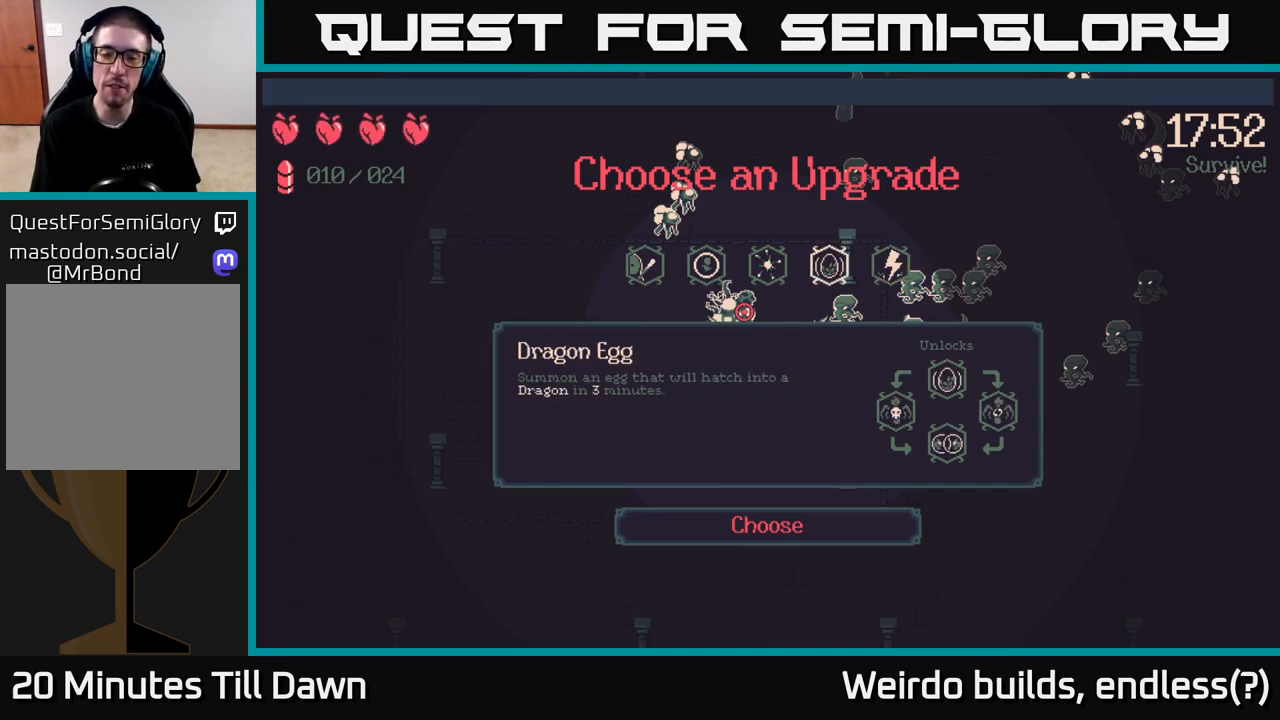
{"buttons": [], "left_stick": "center", "right_stick": "center", "events": [[200, "DPAD_RIGHT", "down"], [317, "DPAD_RIGHT", "up"]]}
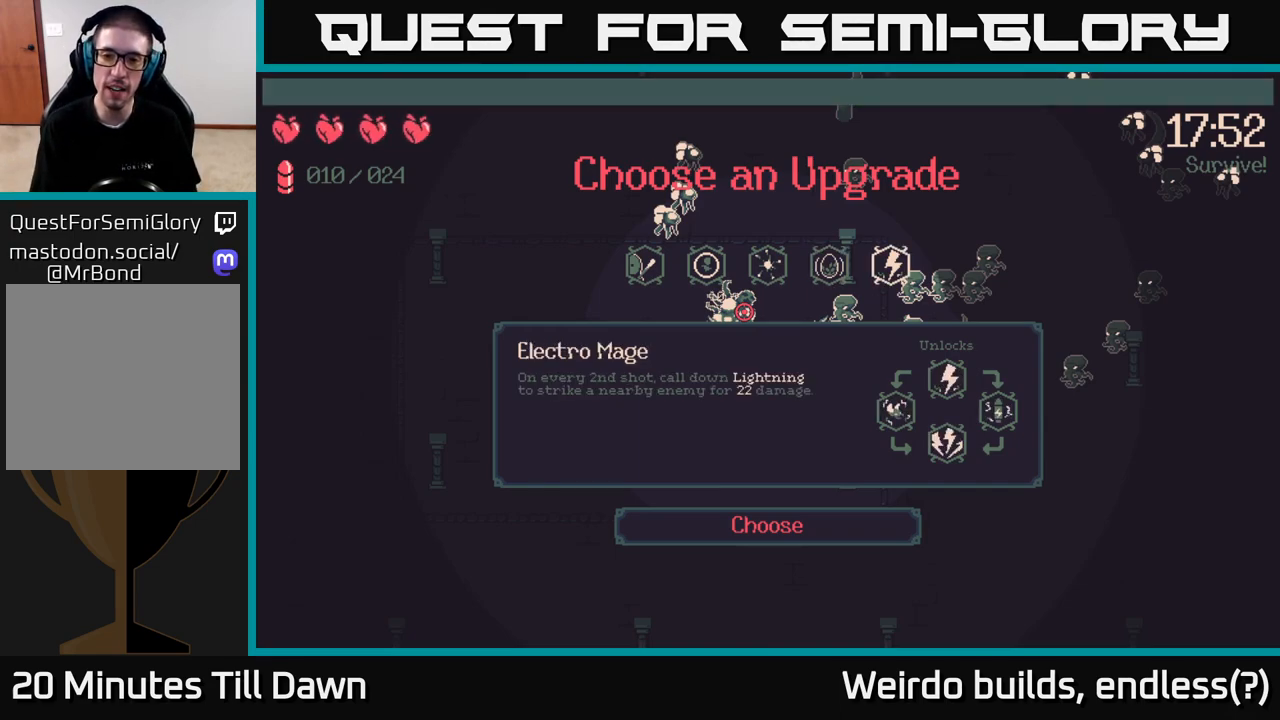
{"buttons": [], "left_stick": "center", "right_stick": "center", "events": []}
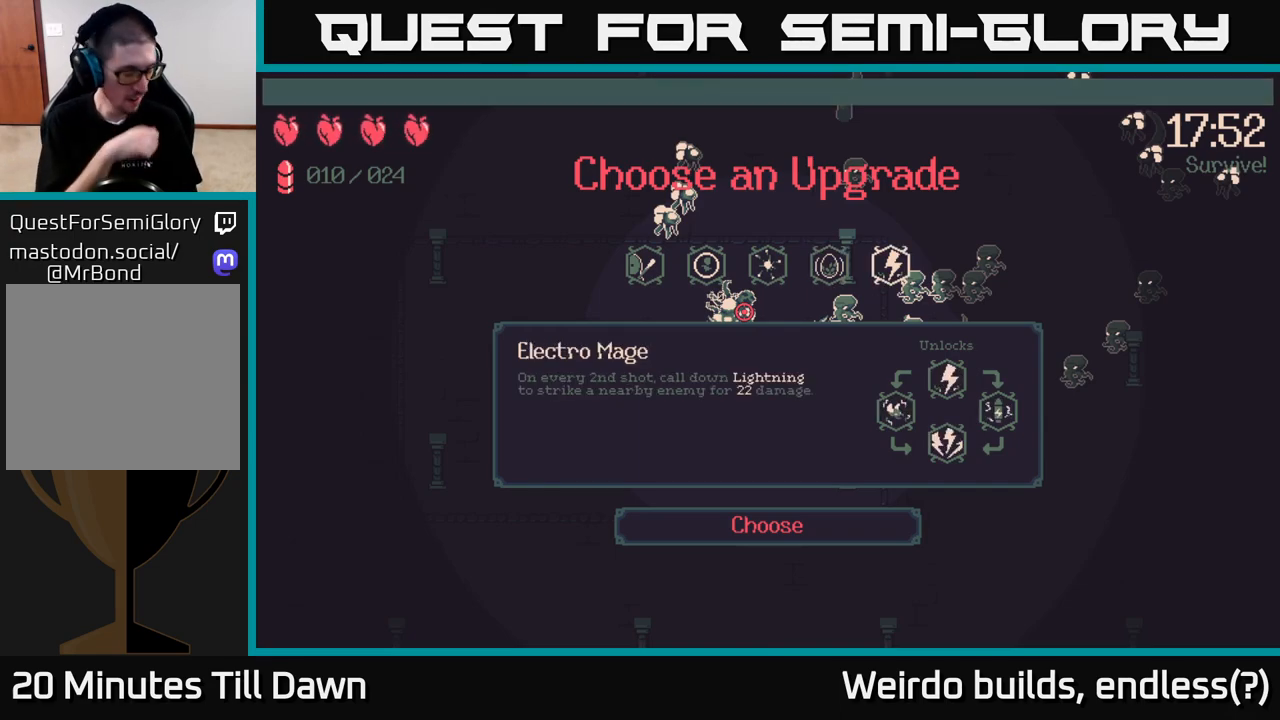
{"buttons": [], "left_stick": "center", "right_stick": "center", "events": []}
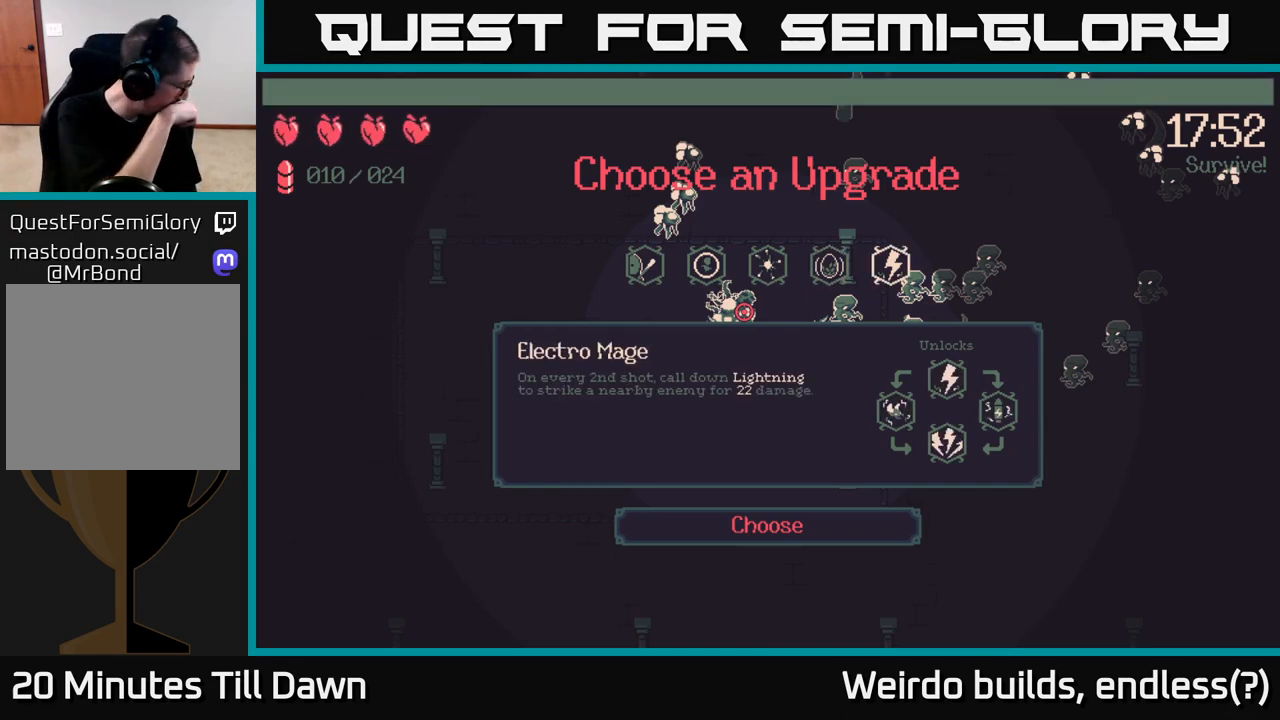
{"buttons": [], "left_stick": "center", "right_stick": "center", "events": []}
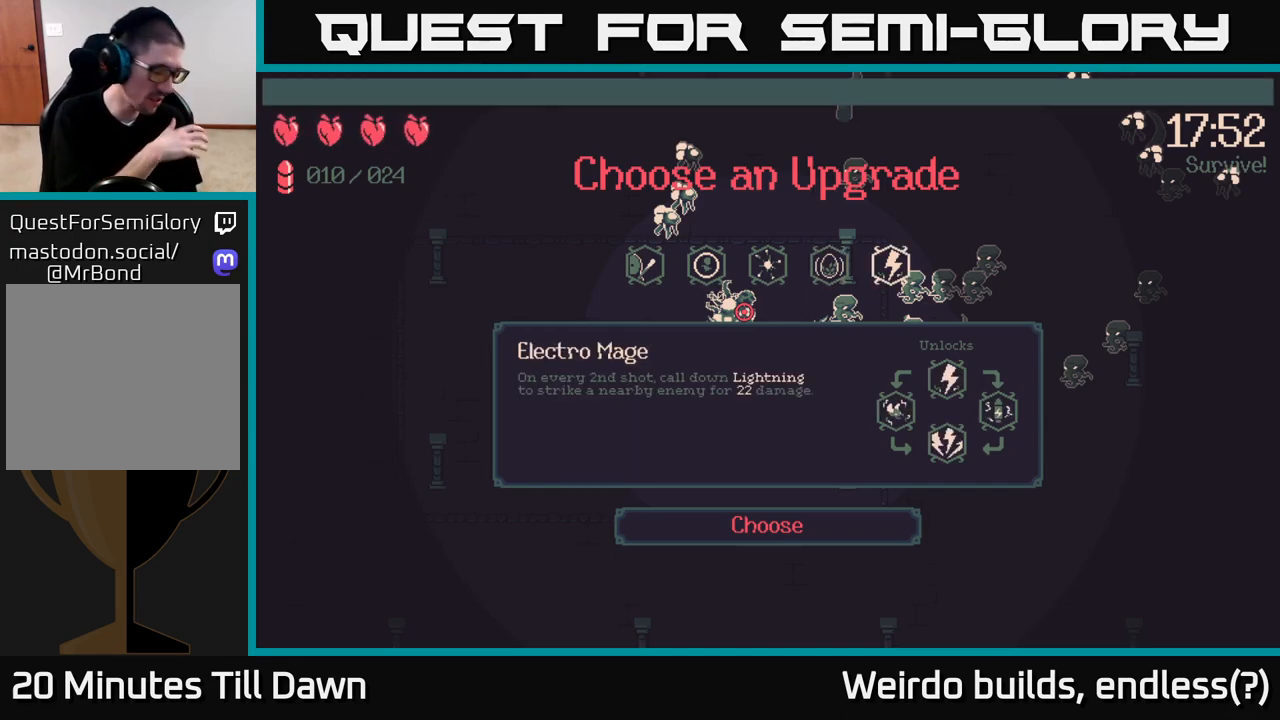
{"buttons": [], "left_stick": "center", "right_stick": "center", "events": []}
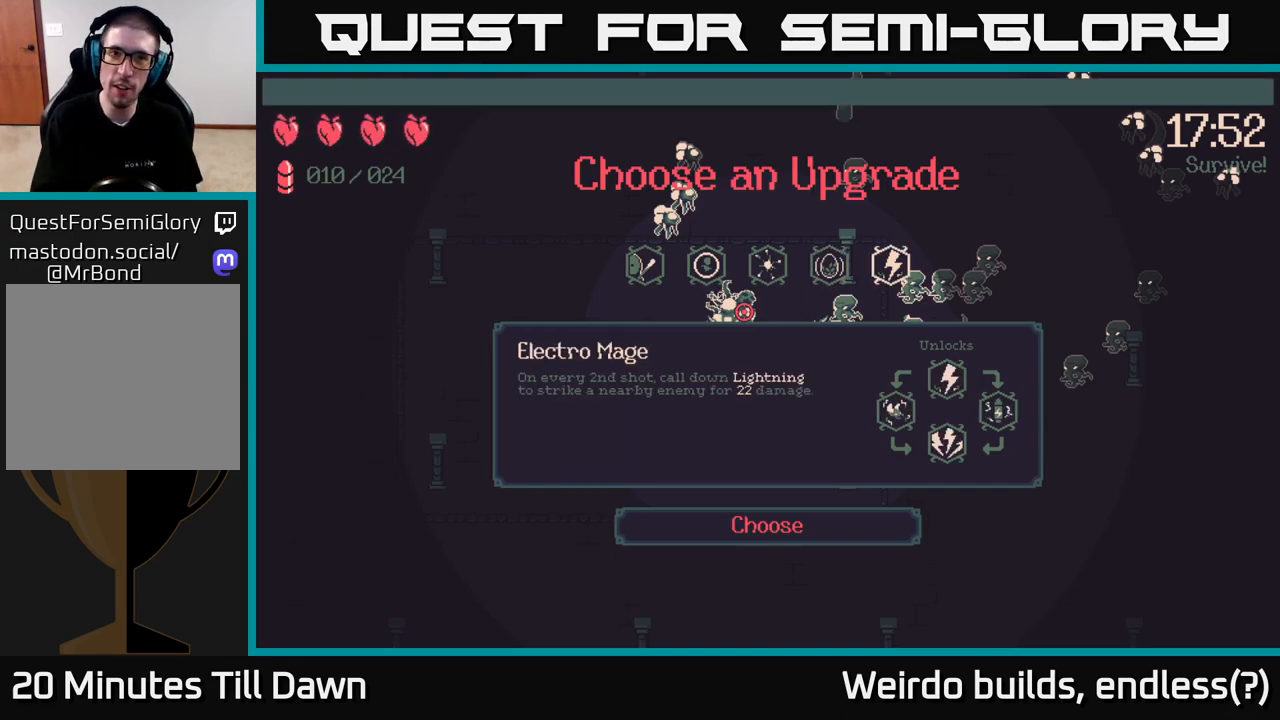
{"buttons": [], "left_stick": "center", "right_stick": "center", "events": []}
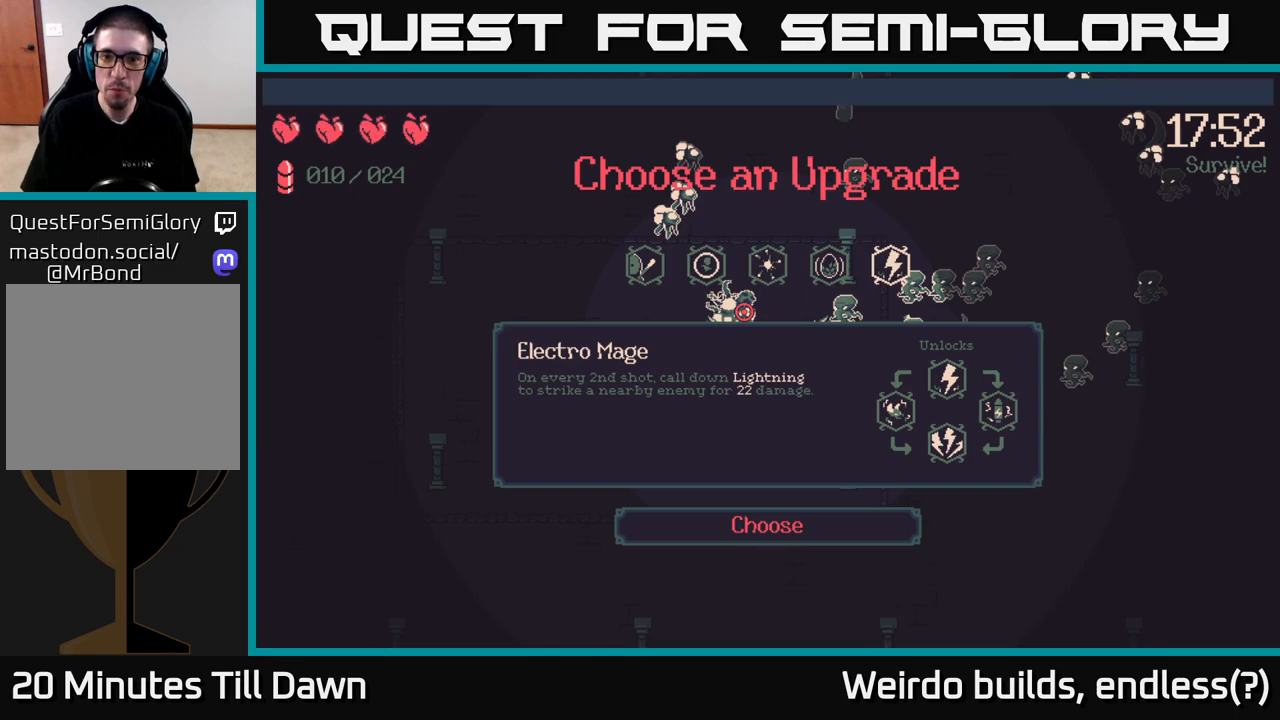
{"buttons": [], "left_stick": "center", "right_stick": "center", "events": []}
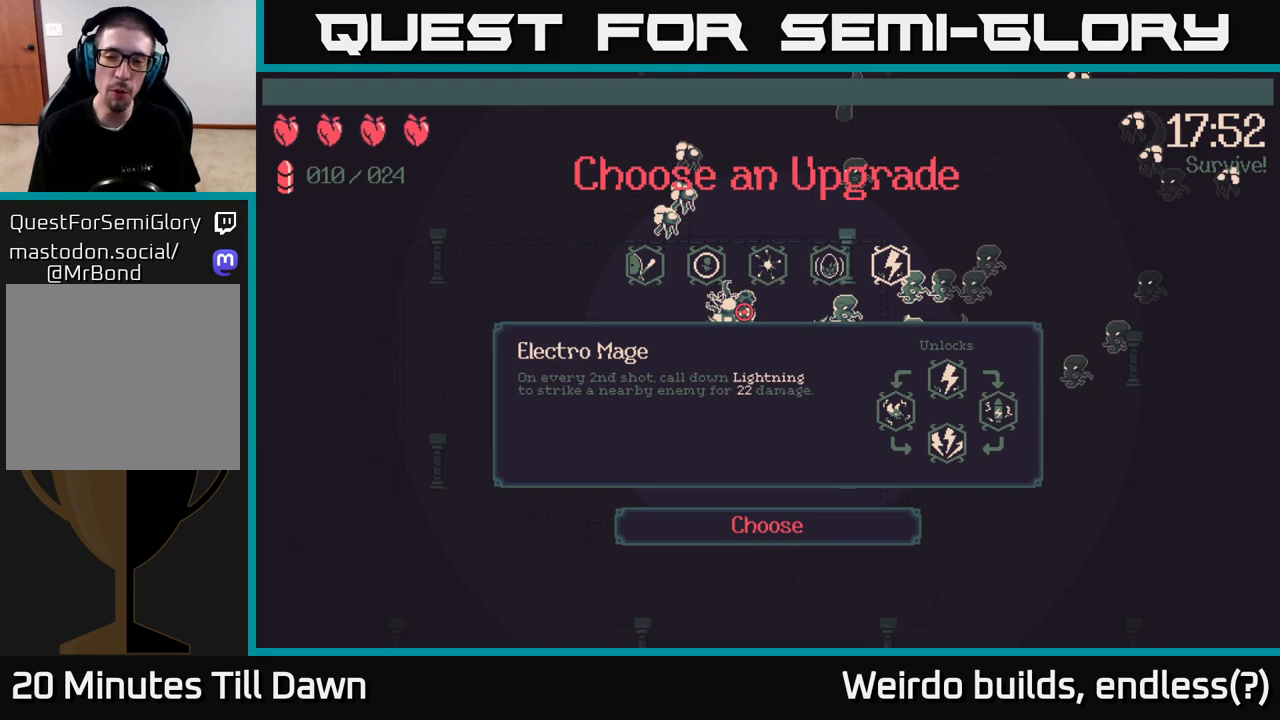
{"buttons": [], "left_stick": "center", "right_stick": "center", "events": []}
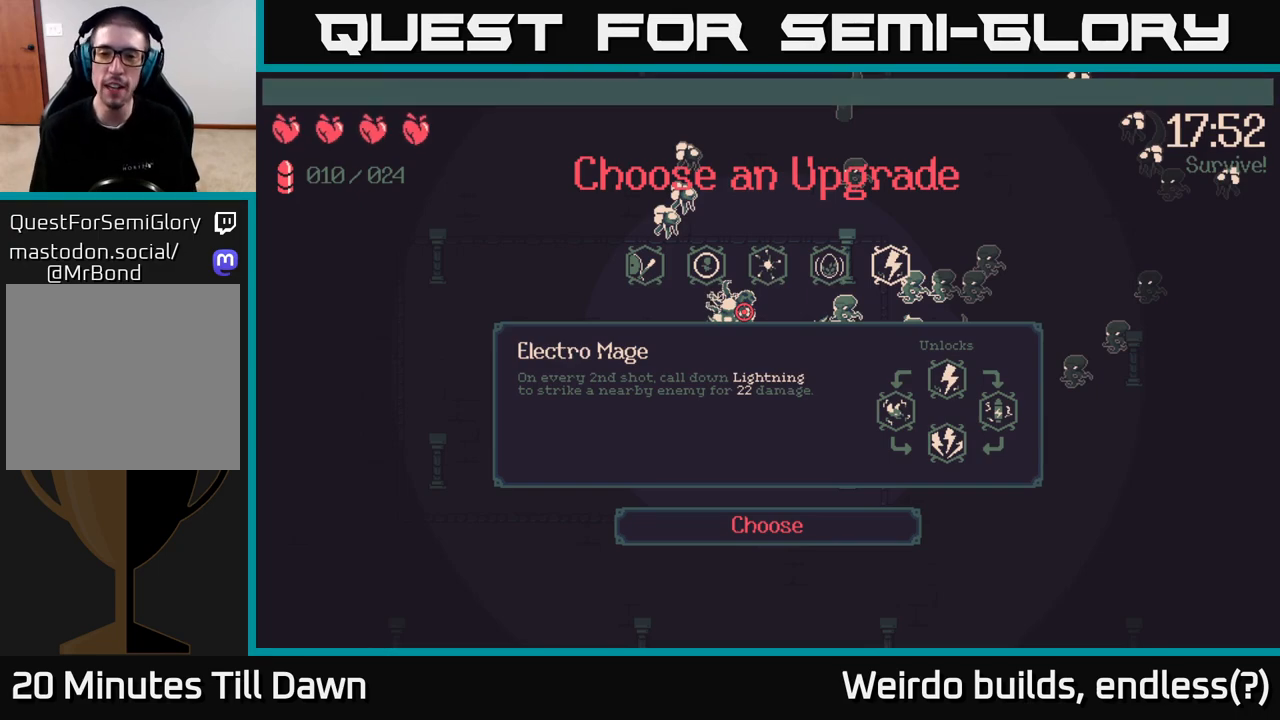
{"buttons": [], "left_stick": "center", "right_stick": "center", "events": []}
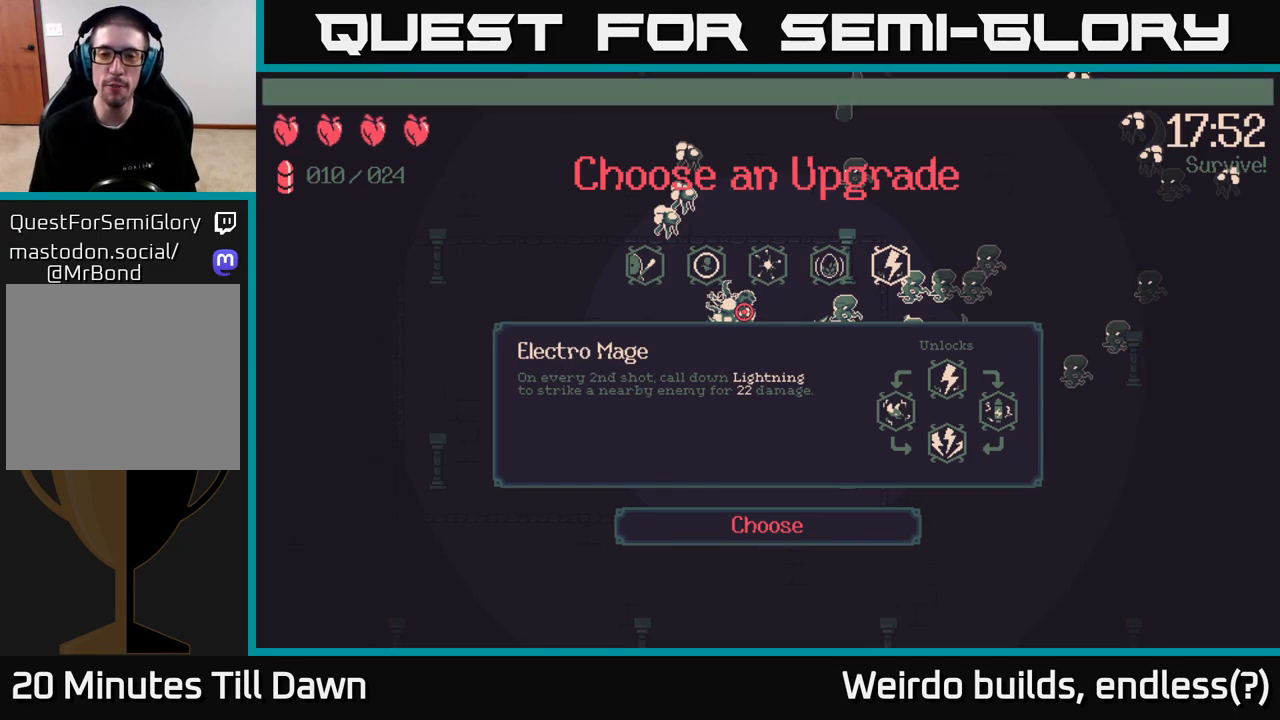
{"buttons": [], "left_stick": "center", "right_stick": "center", "events": [[283, "DPAD_LEFT", "down"], [417, "DPAD_LEFT", "up"]]}
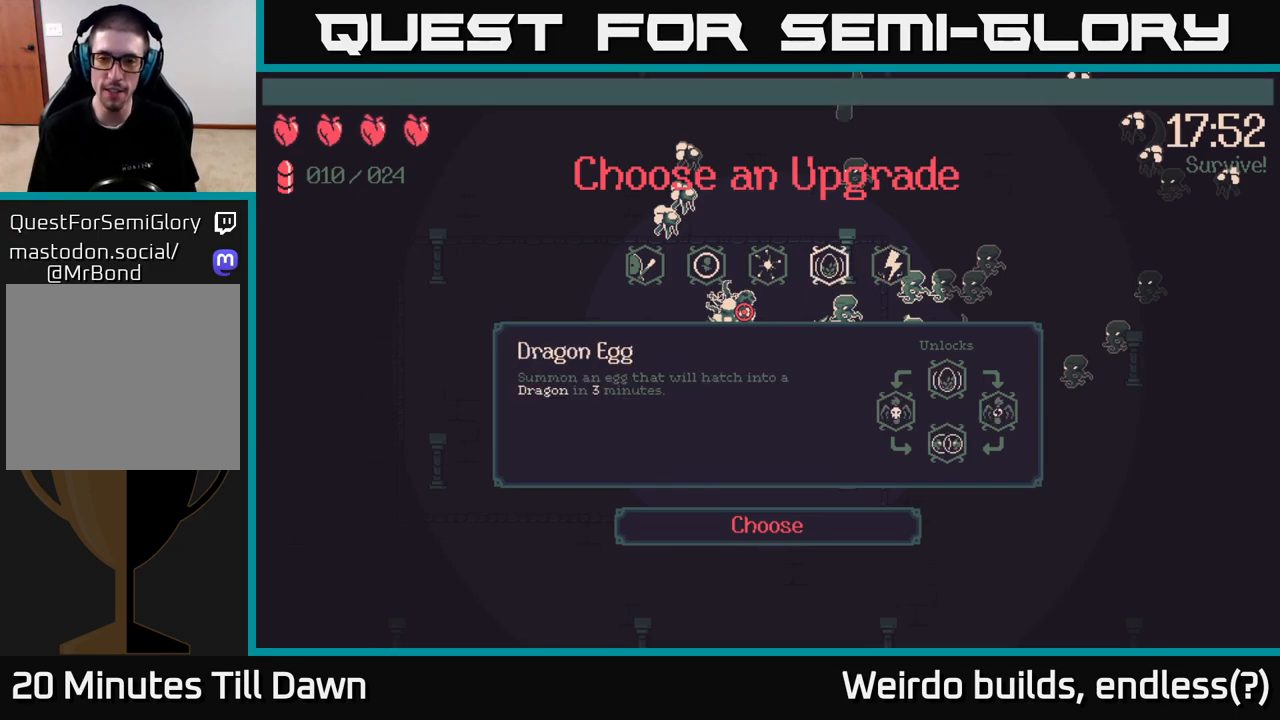
{"buttons": [], "left_stick": "center", "right_stick": "center", "events": [[150, "DPAD_RIGHT", "down"], [267, "DPAD_RIGHT", "up"]]}
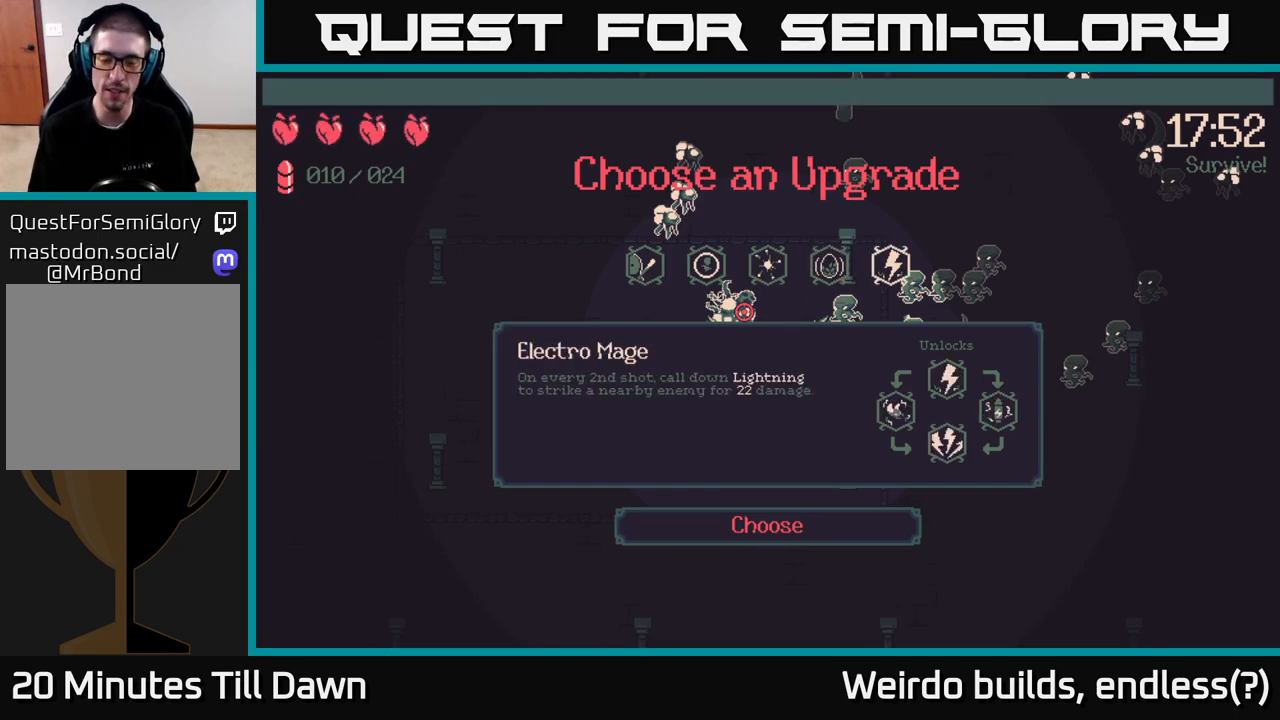
{"buttons": [], "left_stick": "center", "right_stick": "center", "events": [[317, "DPAD_LEFT", "down"], [450, "DPAD_LEFT", "up"]]}
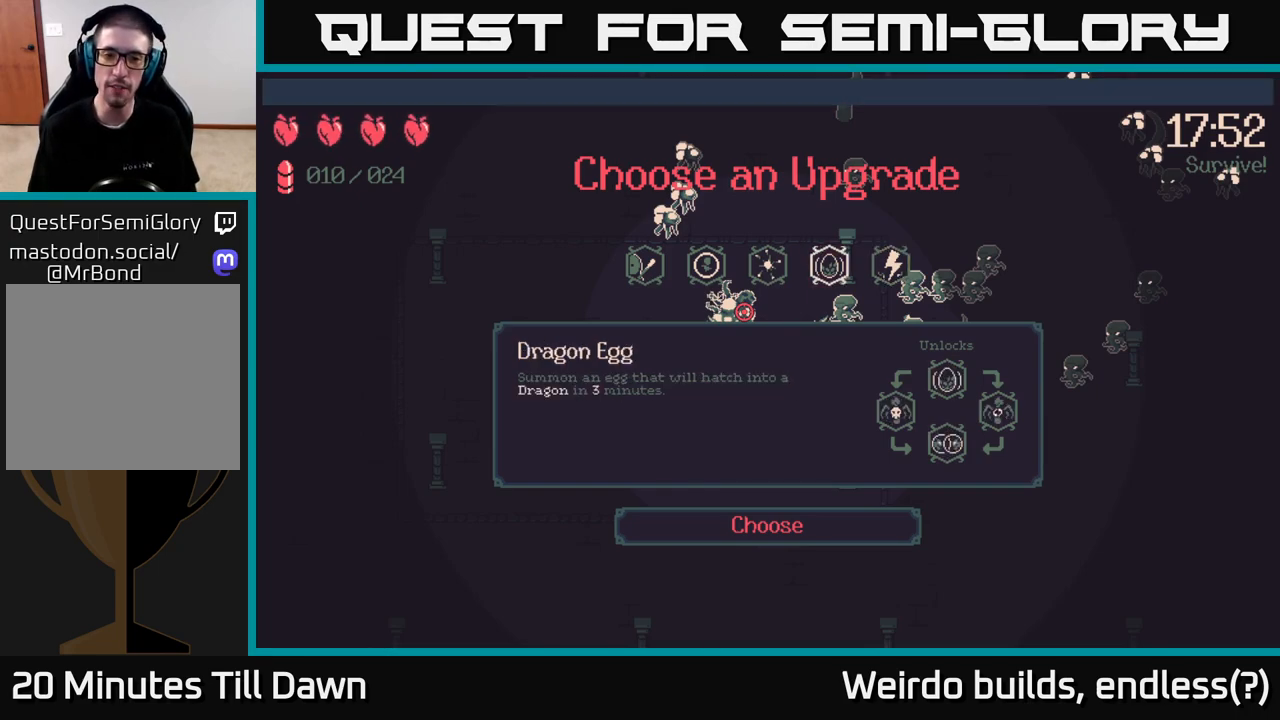
{"buttons": [], "left_stick": "center", "right_stick": "center", "events": [[133, "DPAD_RIGHT", "down"], [233, "DPAD_RIGHT", "up"]]}
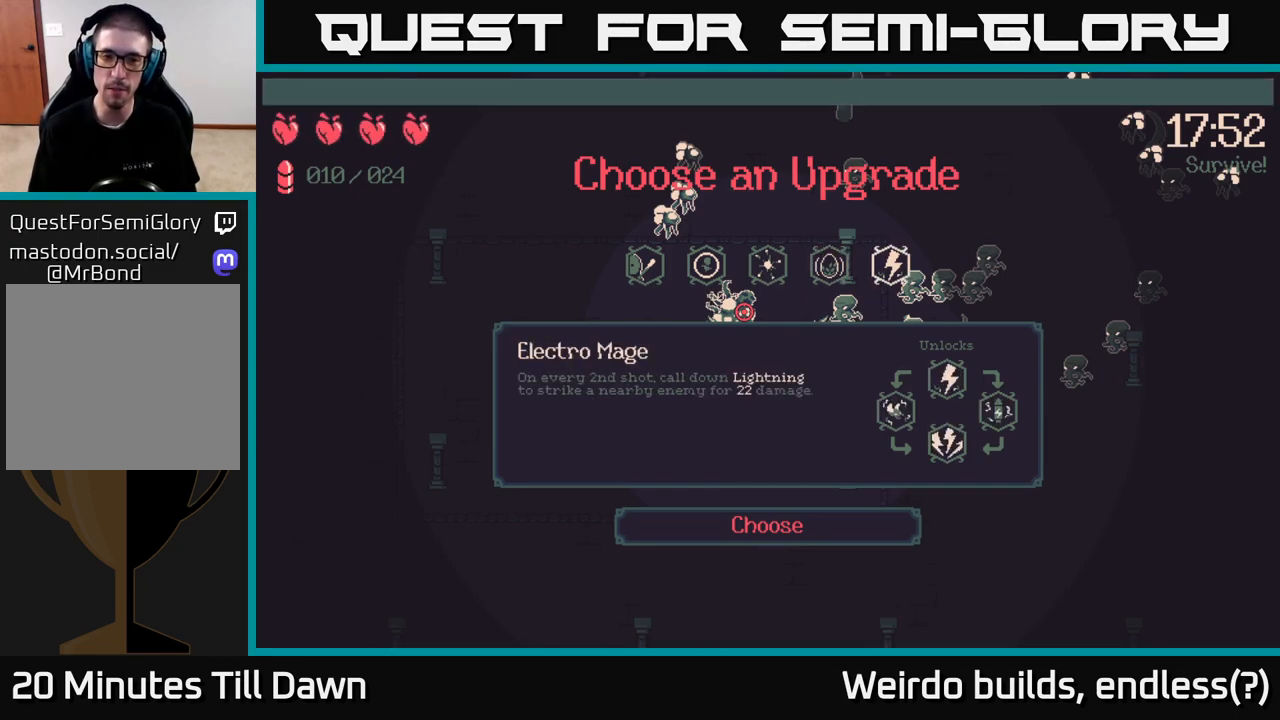
{"buttons": [], "left_stick": "center", "right_stick": "center", "events": [[383, "A", "down"], [450, "A", "up"]]}
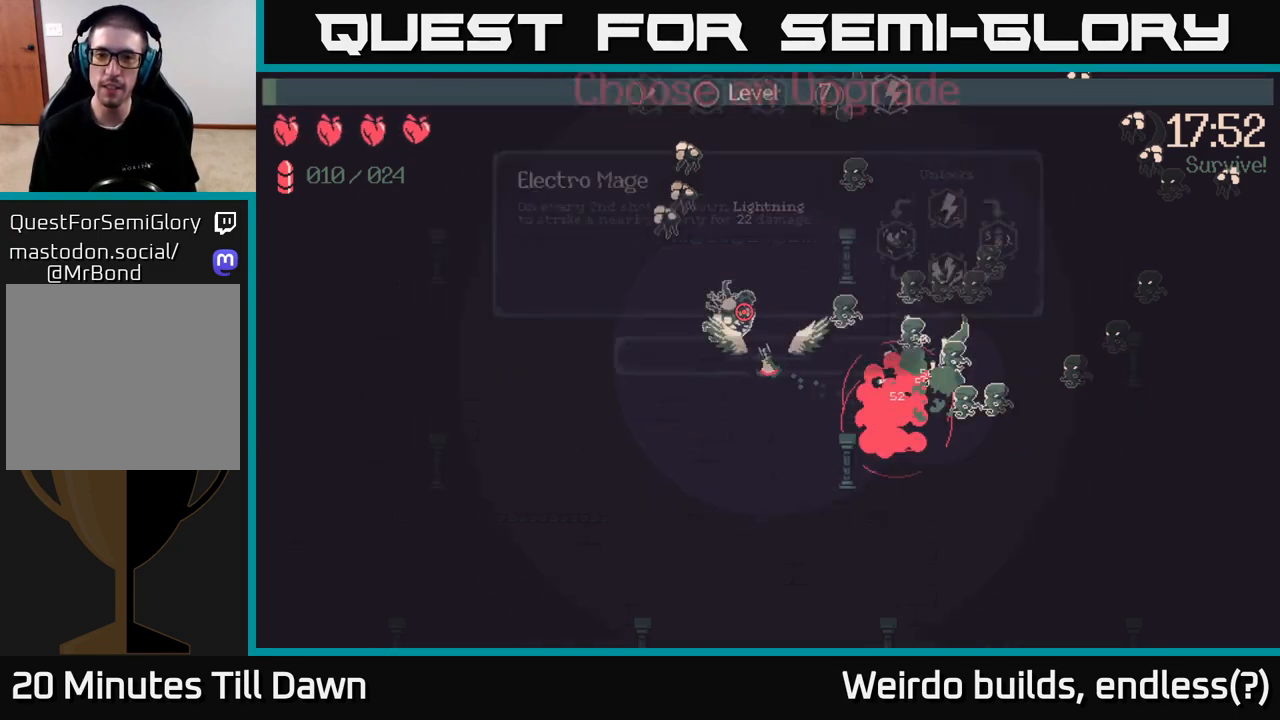
{"buttons": [], "left_stick": "center", "right_stick": "center", "events": []}
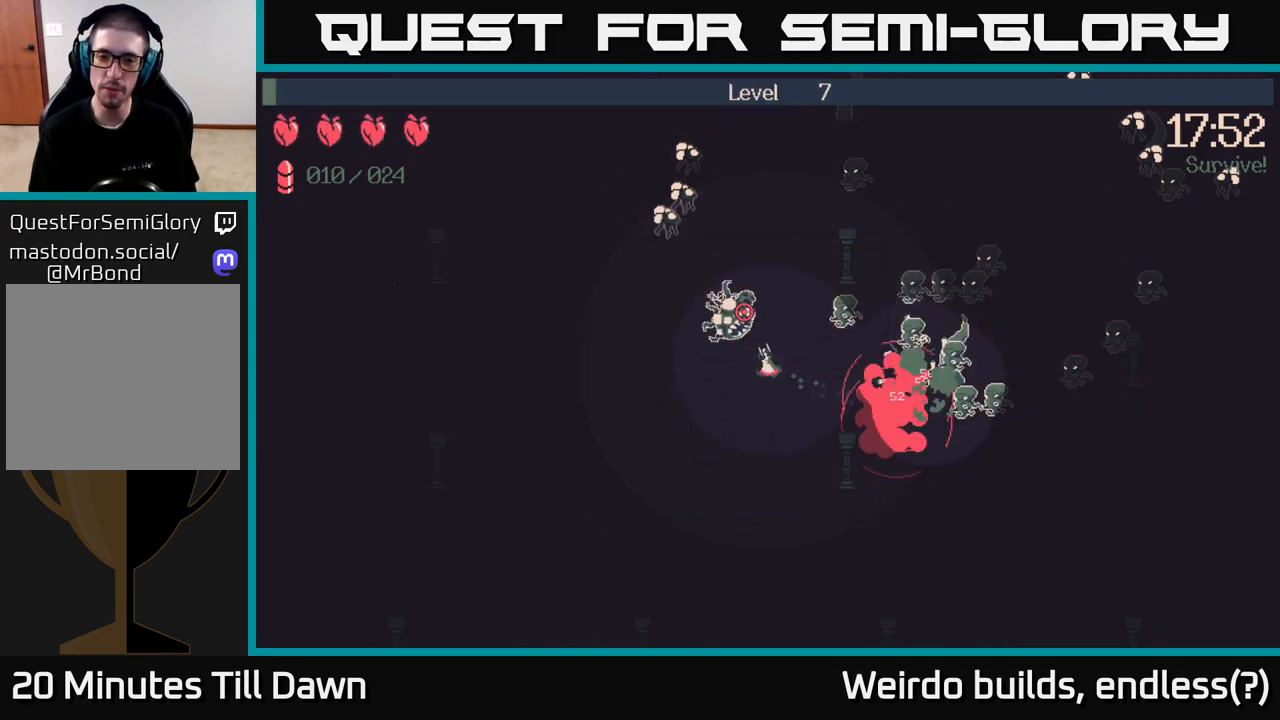
{"buttons": [], "left_stick": "down", "right_stick": "right", "events": [[83, "right_stick", "right"], [117, "left_stick", "down"]]}
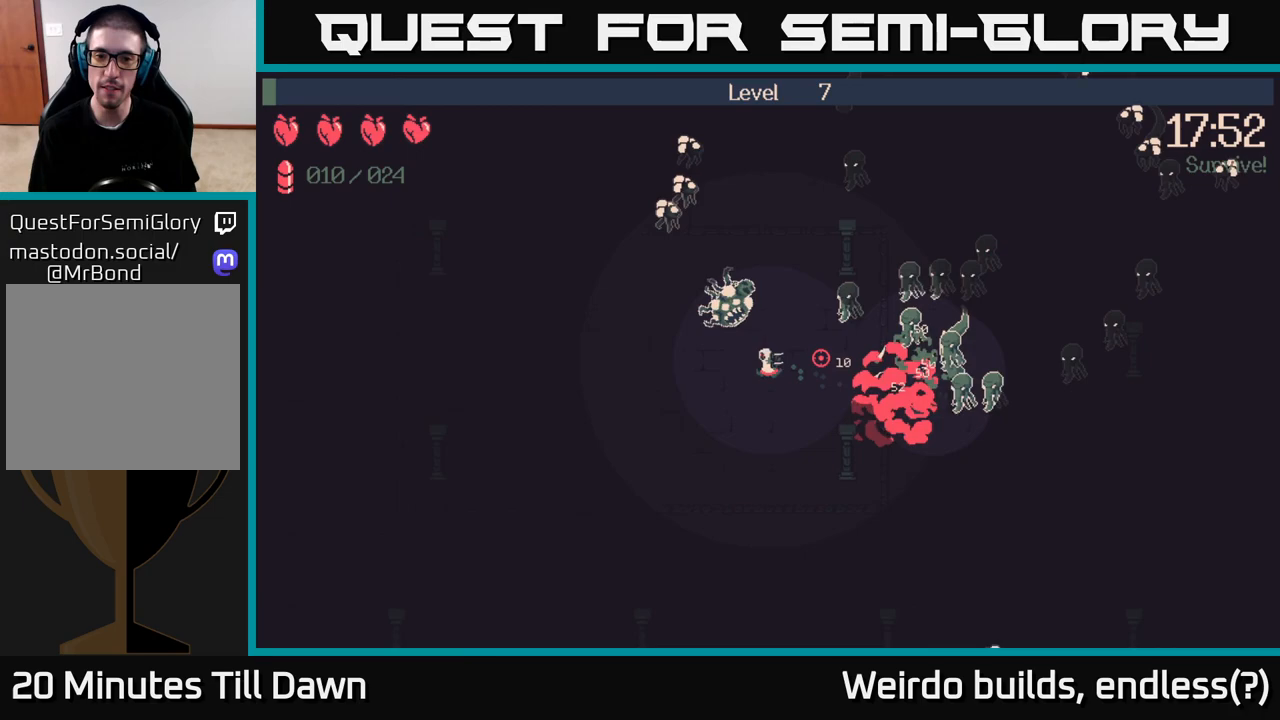
{"buttons": ["R2"], "left_stick": "down", "right_stick": "up-right", "events": [[150, "R2", "down"], [317, "right_stick", "up-right"]]}
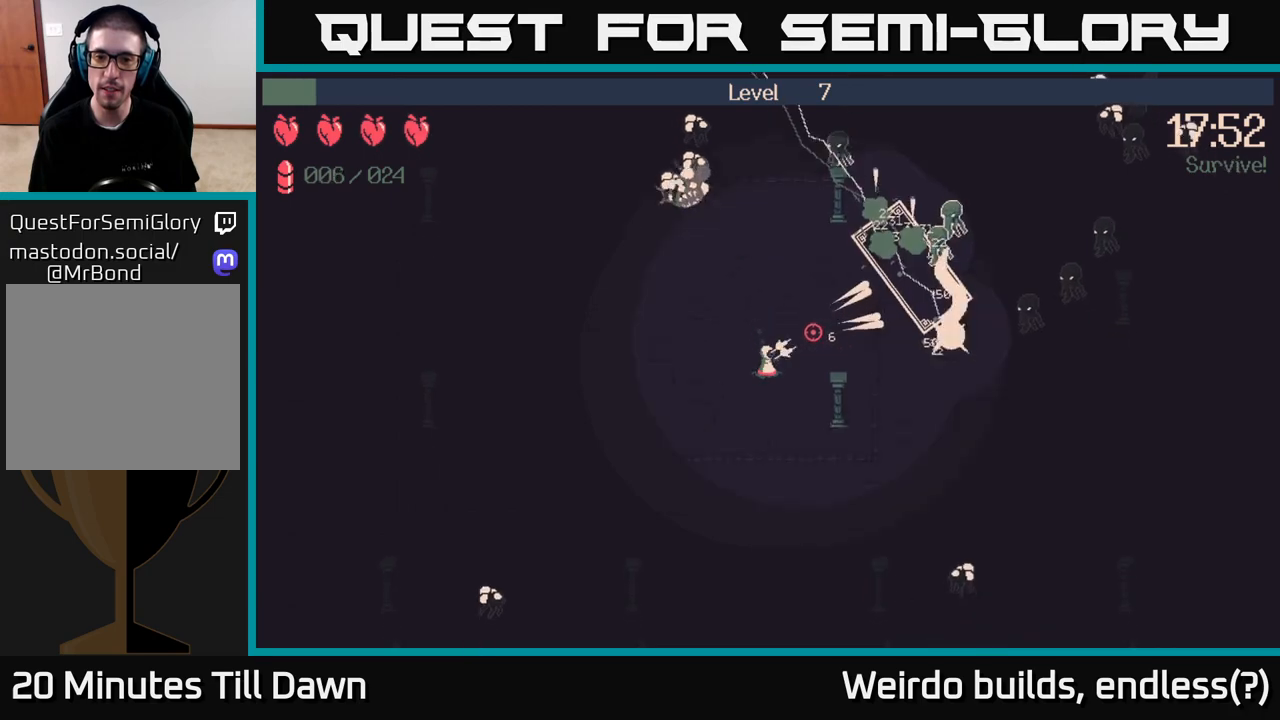
{"buttons": ["R2"], "left_stick": "up-right", "right_stick": "up-right", "events": [[283, "left_stick", "down-right"], [400, "left_stick", "right"], [500, "left_stick", "up-right"]]}